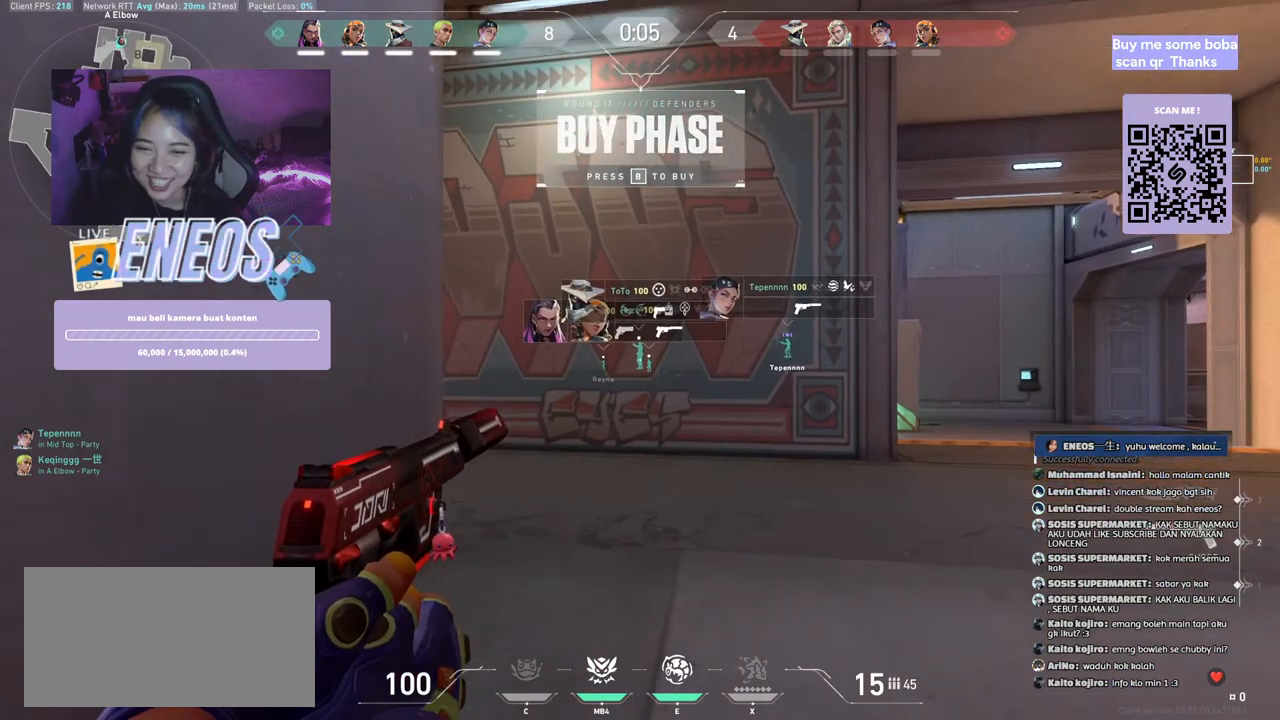
Gameplay with keyboard and mouse; each line is a JSON object with the keys and mouse buttons held at the frame after it. "events" lists presses ("down") and releases ("up") of "a", "ctrl", "d", "e", "q", "s", "shift", "space", "w", "mouse_left", "mouse_wheel", "mouse_right", "mouse_mb4" and "mouse_mb5" between this image and that frame as [ms after this image, input, new state], when the widget could be followed in between. "mouse_left", "mouse_wheel", "mouse_right", "mouse_mb4", "mouse_mb5" = the "left", "wheel", "right", "mb4", "mb5" buttons of the "mouse" list. No other keys are recorded. "wheel" means that the mouse wheel is clicked or scrolled. Mouse movement is not recorded.
{"keys": ["a"], "mouse": [], "events": [[150, "ctrl", "up"], [484, "a", "down"]]}
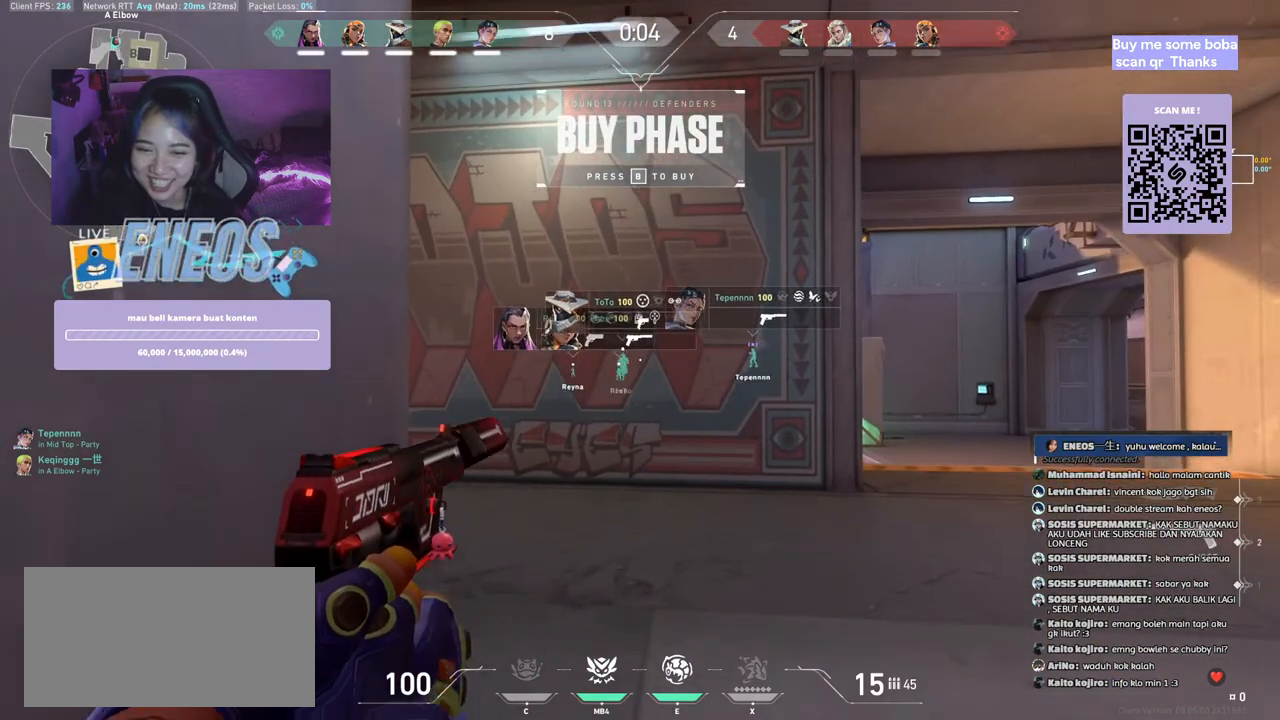
{"keys": [], "mouse": []}
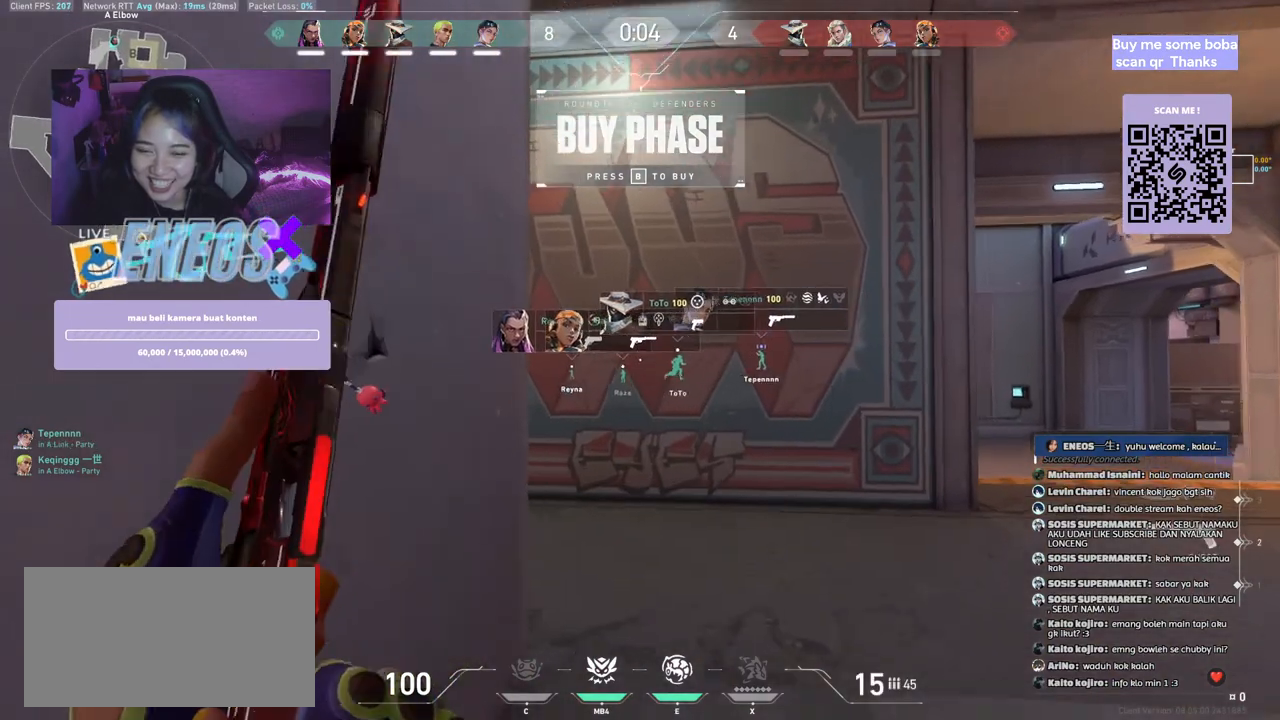
{"keys": ["ctrl"], "mouse": [], "events": [[267, "ctrl", "down"]]}
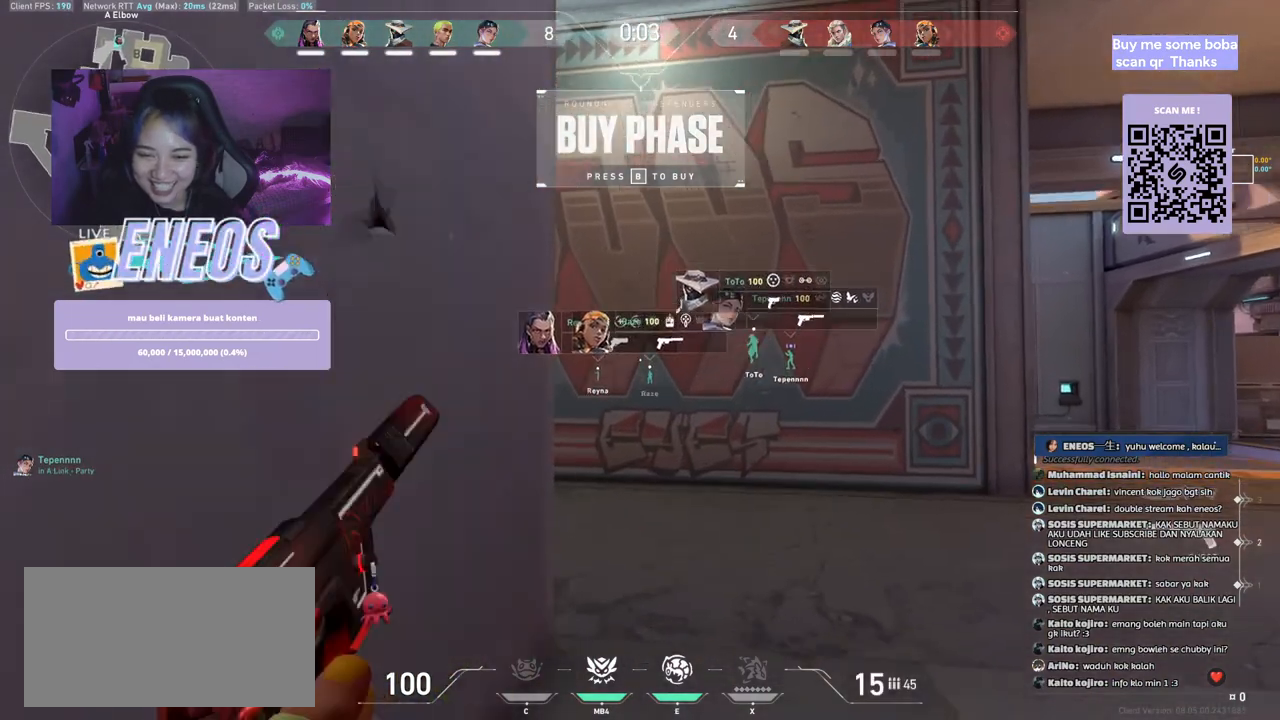
{"keys": ["ctrl"], "mouse": [], "events": [[300, "ctrl", "up"], [450, "ctrl", "down"]]}
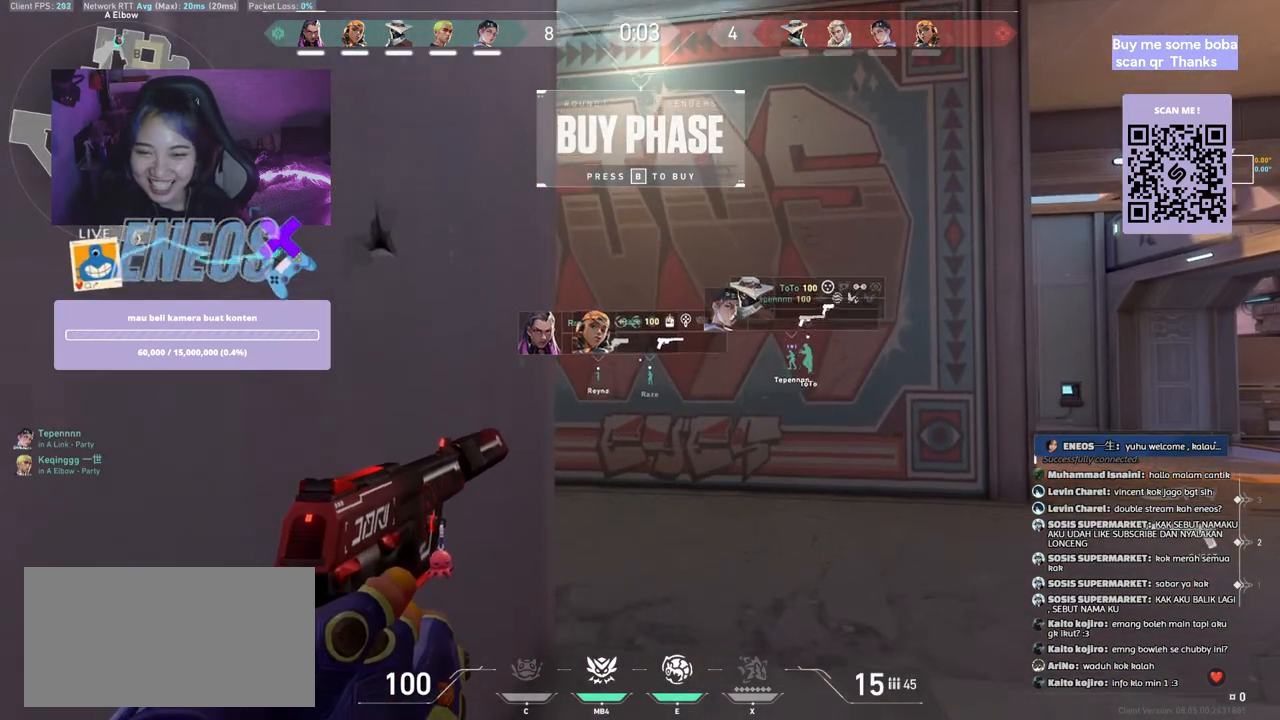
{"keys": ["d", "w"], "mouse": [], "events": [[84, "ctrl", "up"], [184, "ctrl", "down"], [300, "ctrl", "up"], [467, "d", "down"], [484, "w", "down"]]}
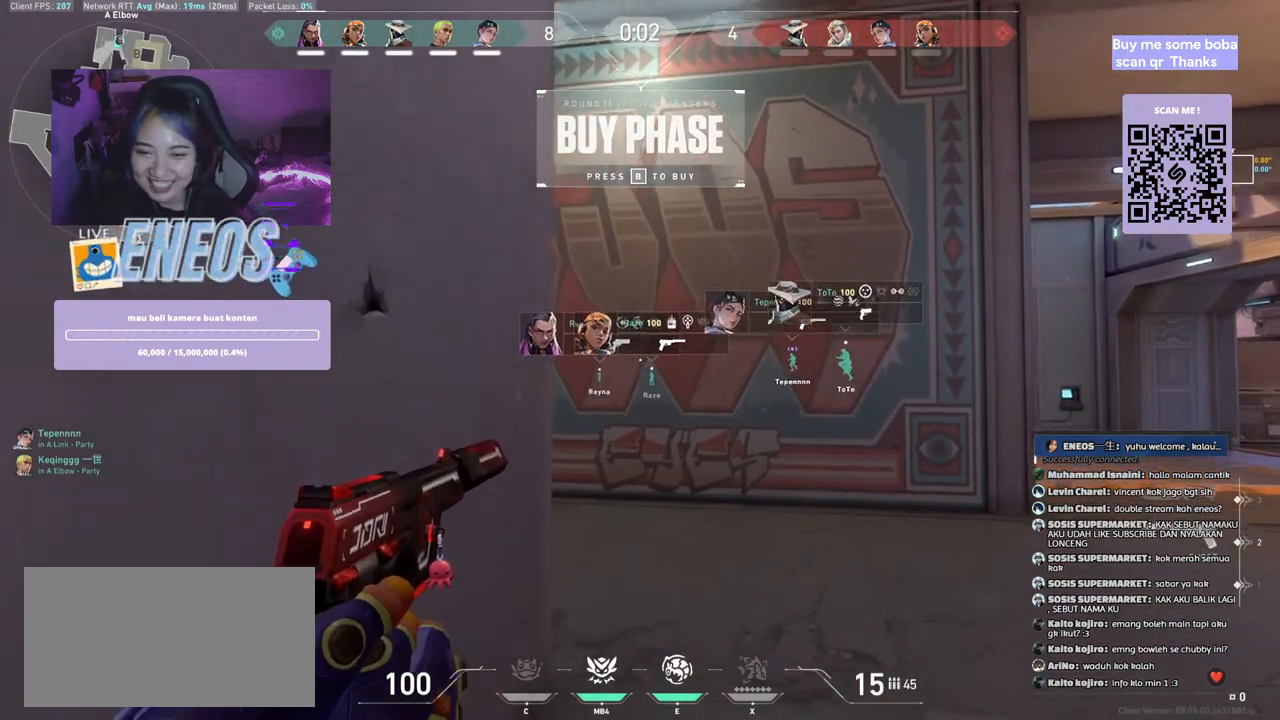
{"keys": ["w"], "mouse": [], "events": [[267, "mouse_wheel", "down"], [284, "d", "up"], [500, "mouse_wheel", "up"]]}
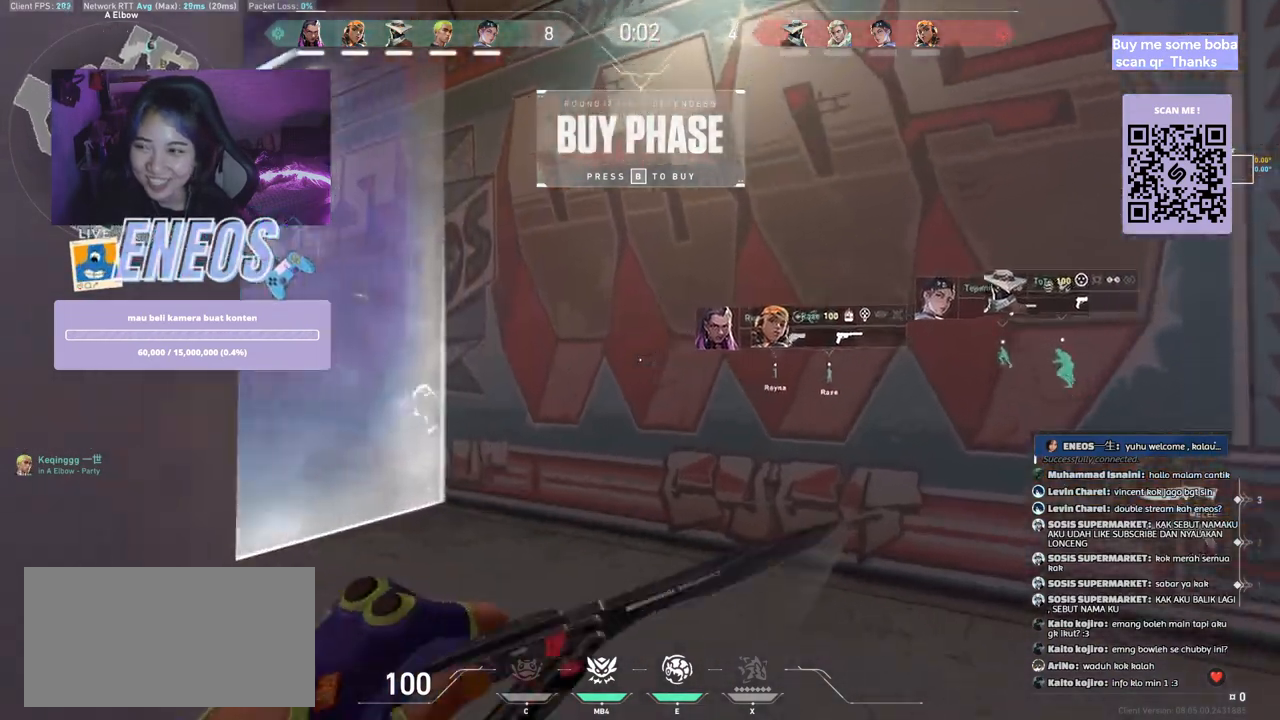
{"keys": ["a", "shift", "w"], "mouse": [], "events": [[400, "a", "down"], [500, "shift", "down"]]}
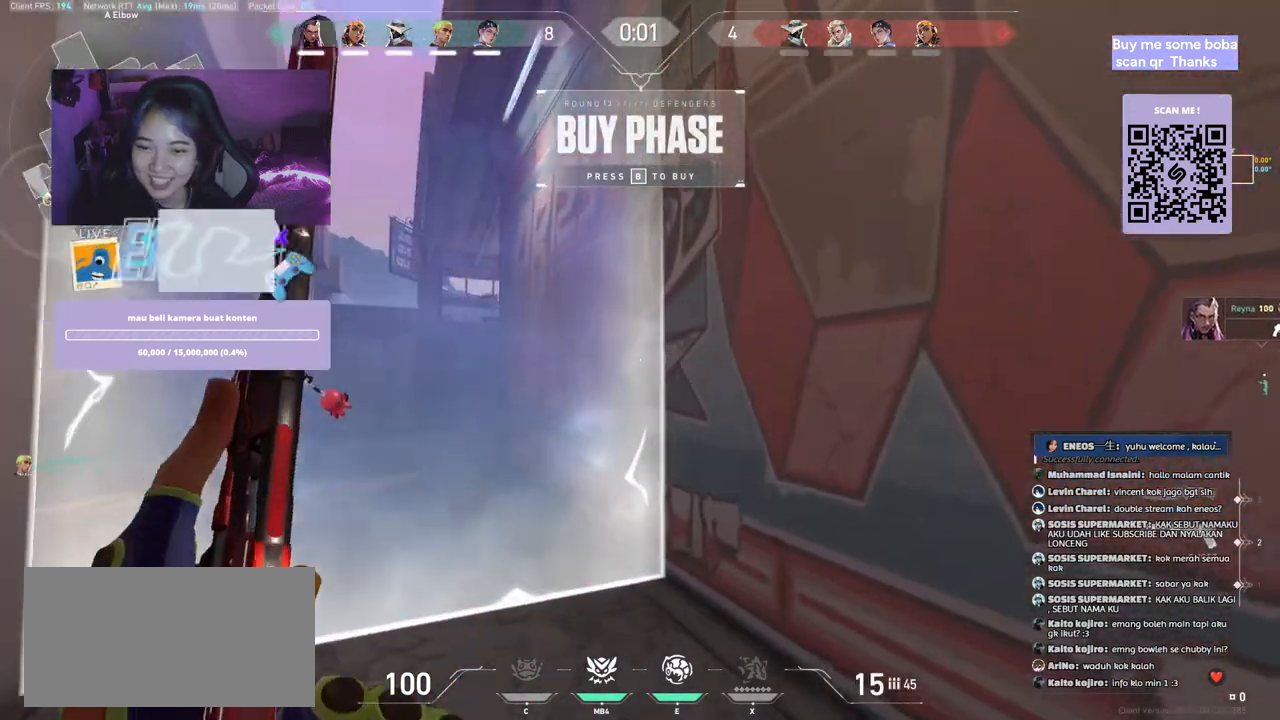
{"keys": [], "mouse": [], "events": [[50, "w", "up"], [300, "a", "up"], [300, "shift", "up"]]}
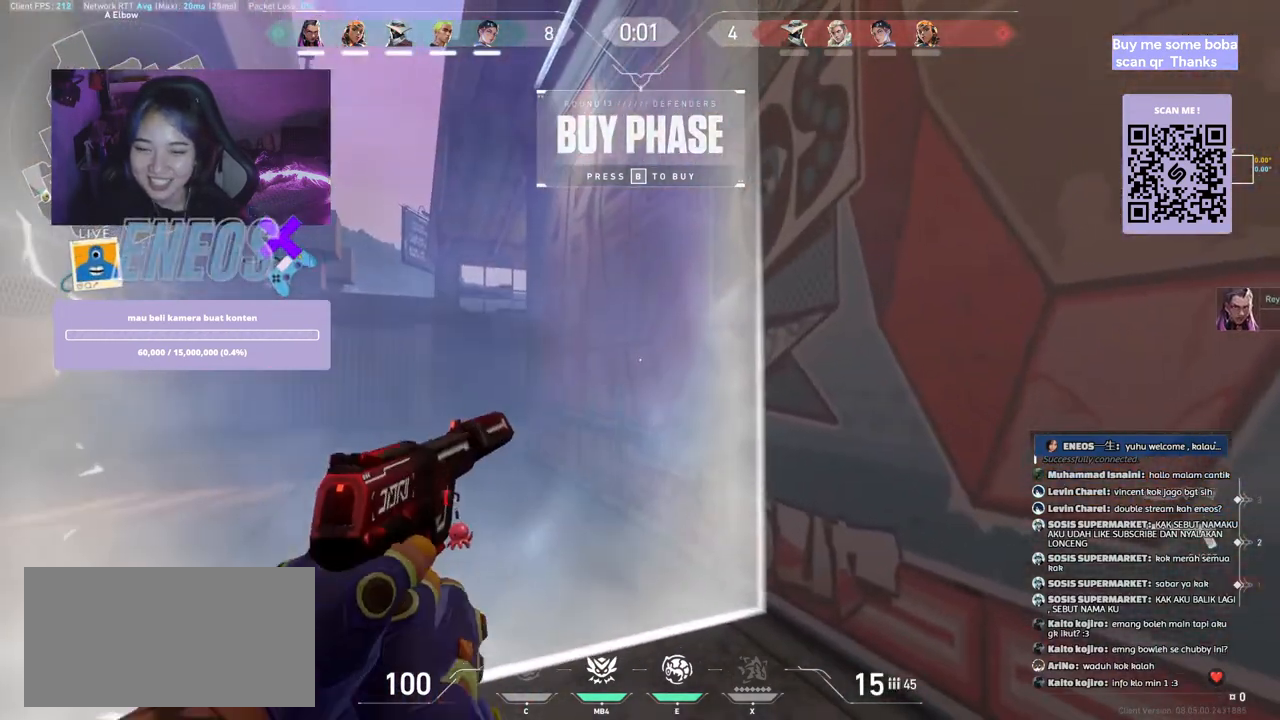
{"keys": ["a", "shift", "w"], "mouse": [], "events": [[67, "w", "down"], [234, "a", "down"], [434, "shift", "down"]]}
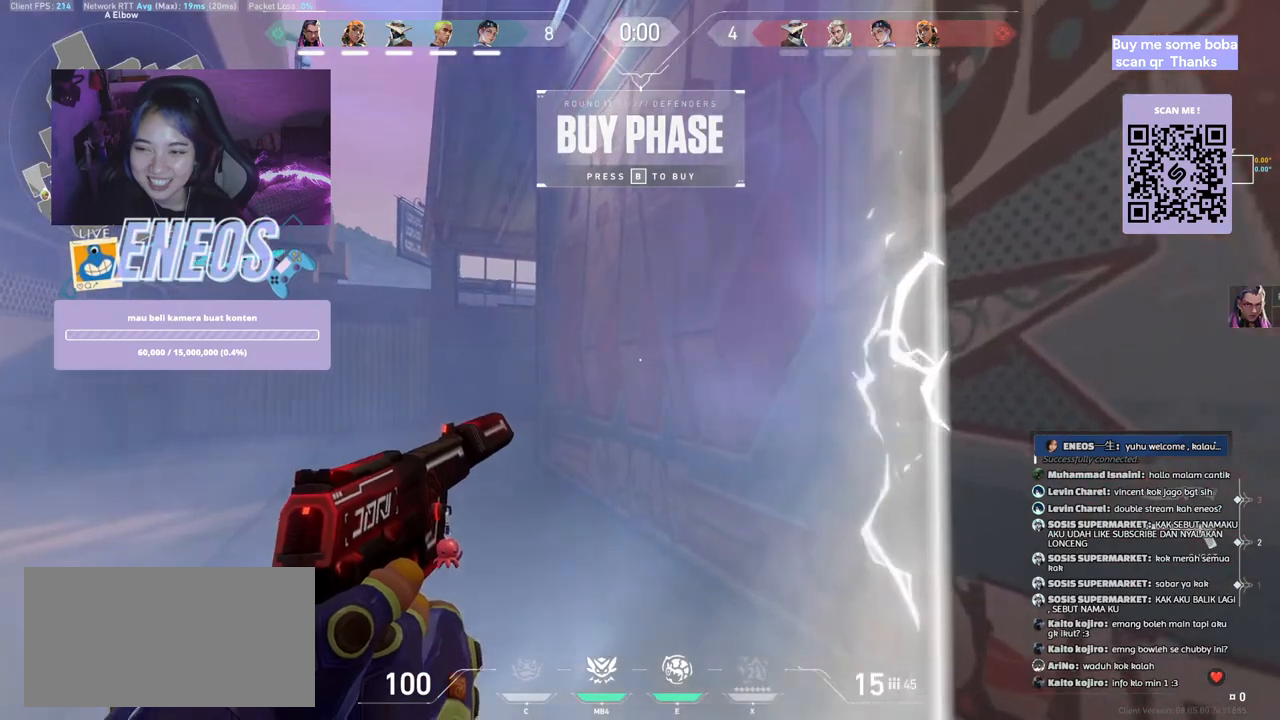
{"keys": ["a", "shift", "w"], "mouse": [], "events": []}
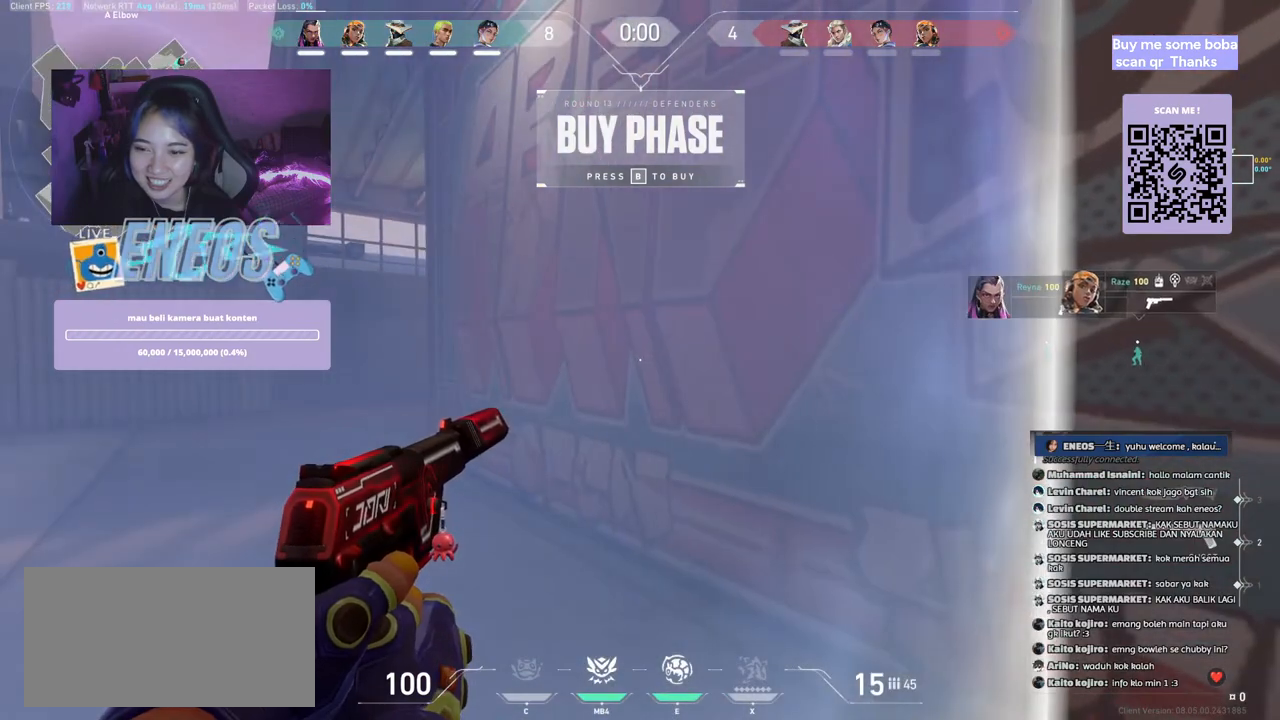
{"keys": ["d"], "mouse": [], "events": [[150, "a", "up"], [150, "shift", "up"], [150, "w", "up"], [384, "d", "down"]]}
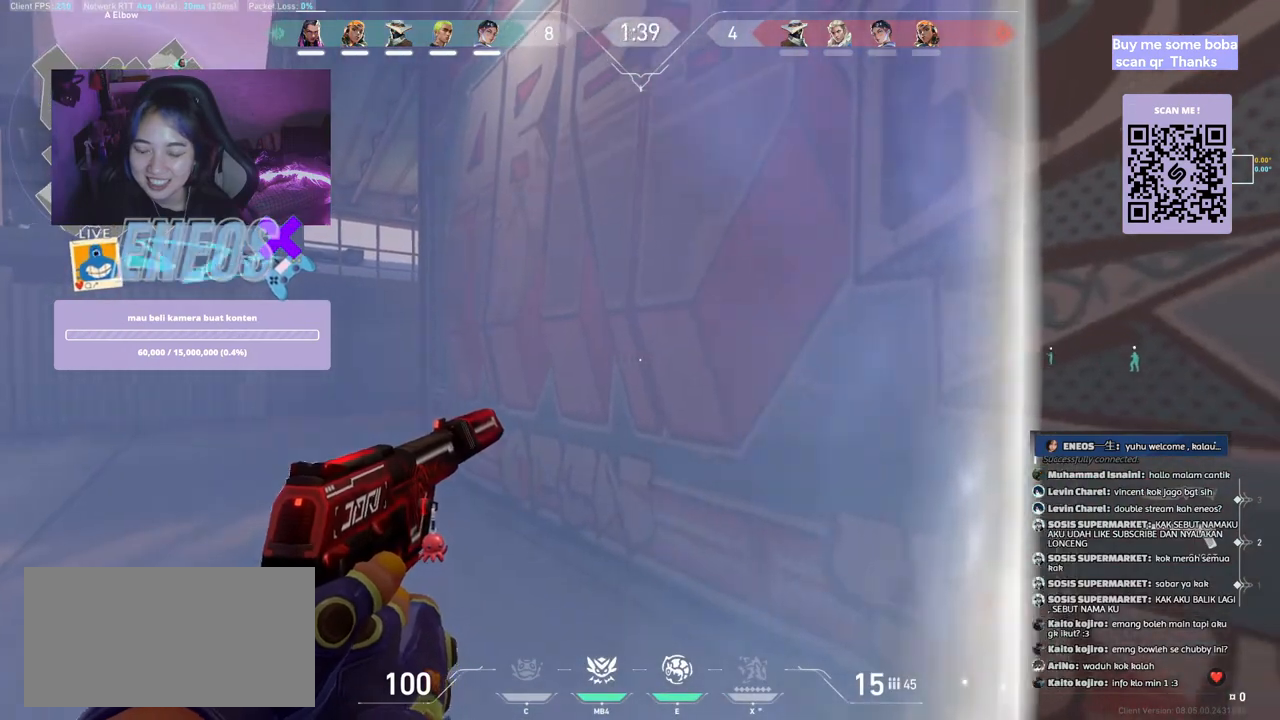
{"keys": ["a", "w"], "mouse": [], "events": [[117, "d", "up"], [367, "w", "down"], [450, "a", "down"]]}
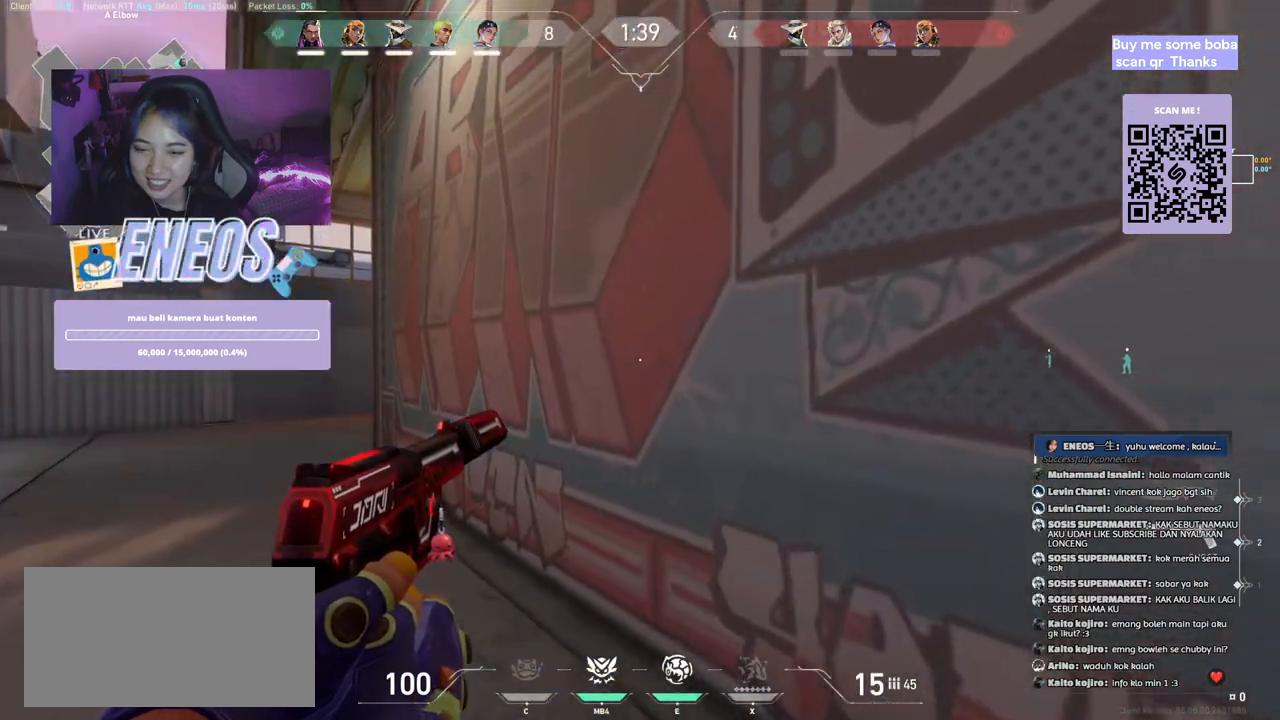
{"keys": ["a", "shift"], "mouse": [], "events": [[34, "shift", "down"], [134, "w", "up"]]}
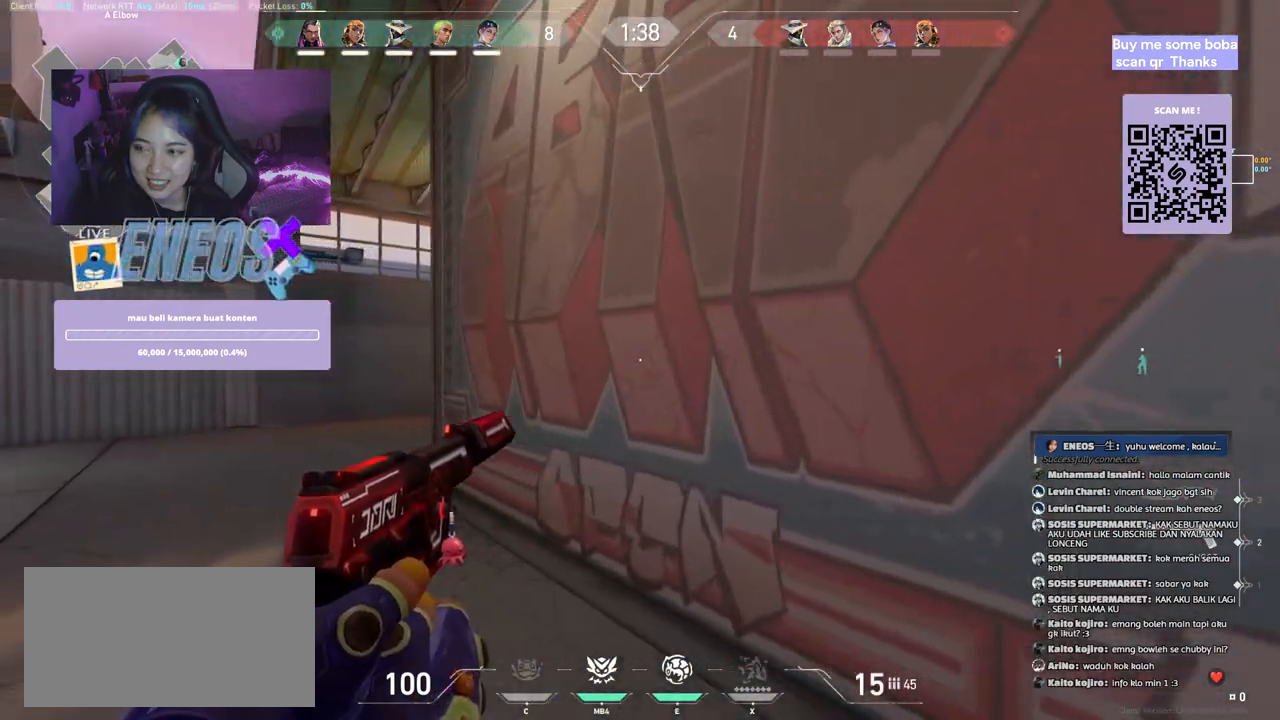
{"keys": ["a", "shift", "w"], "mouse": [], "events": [[234, "w", "down"]]}
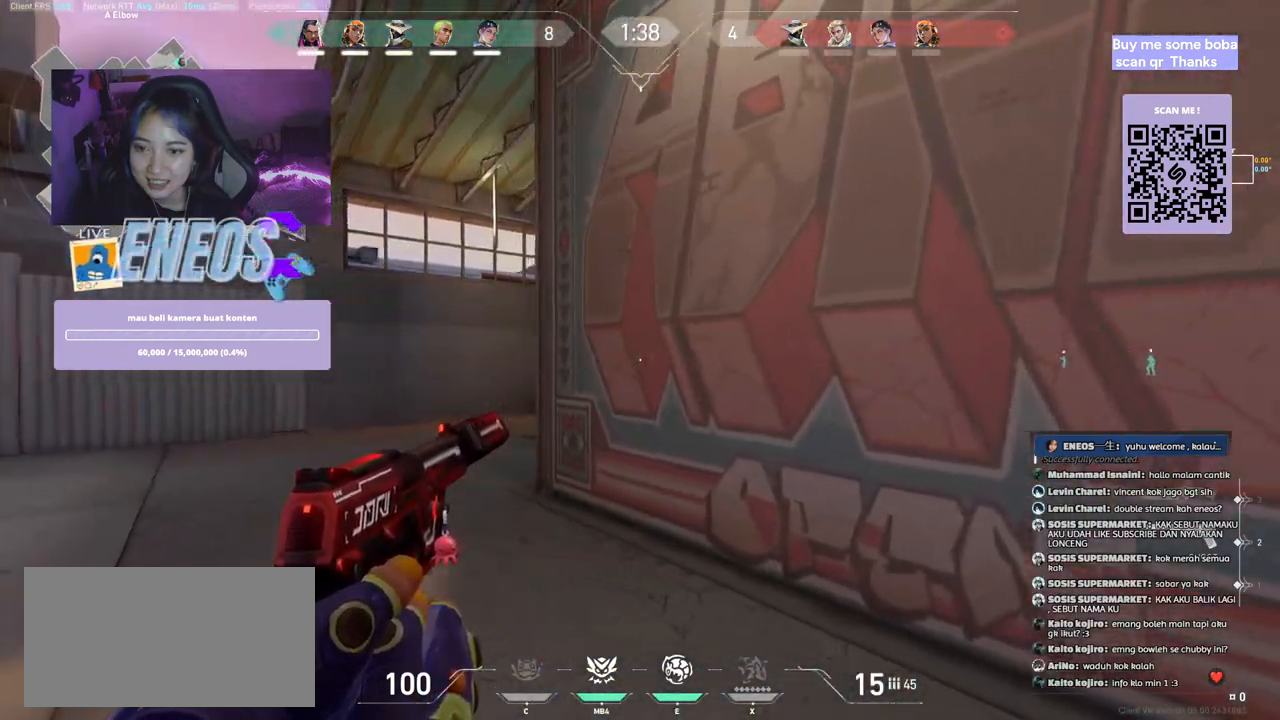
{"keys": ["a", "shift", "w"], "mouse": [], "events": []}
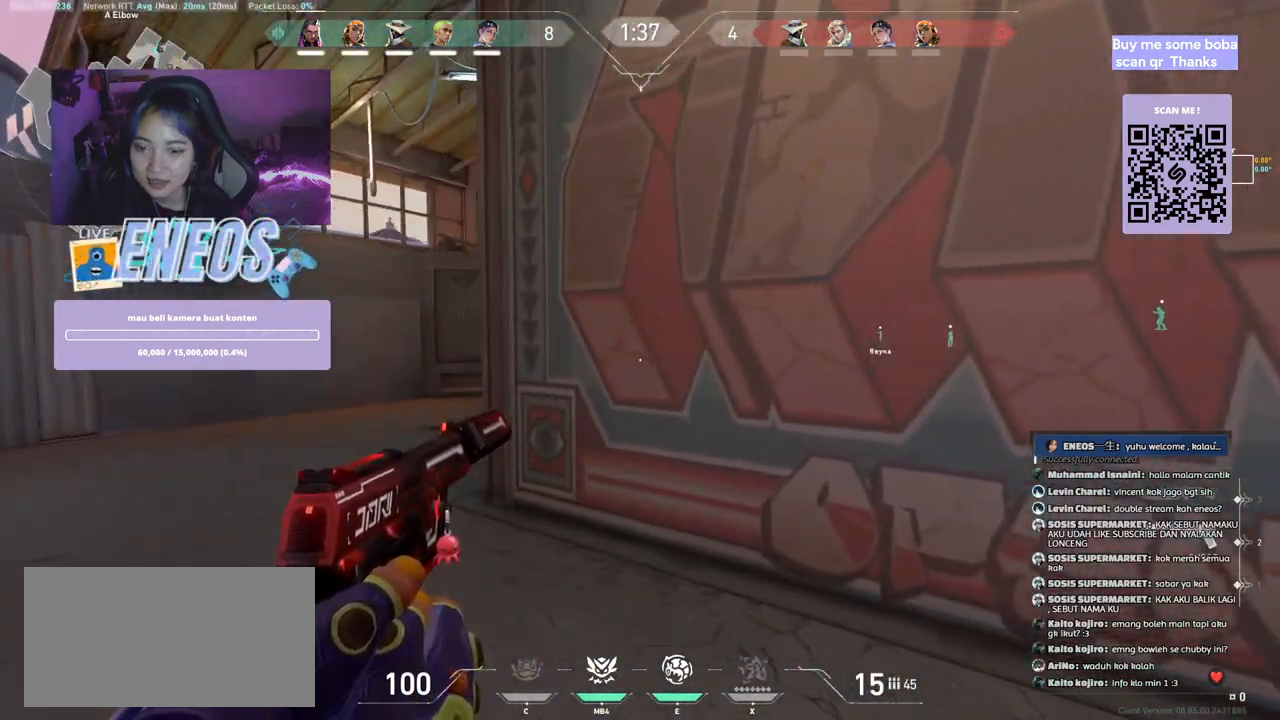
{"keys": ["a", "shift", "w"], "mouse": [], "events": []}
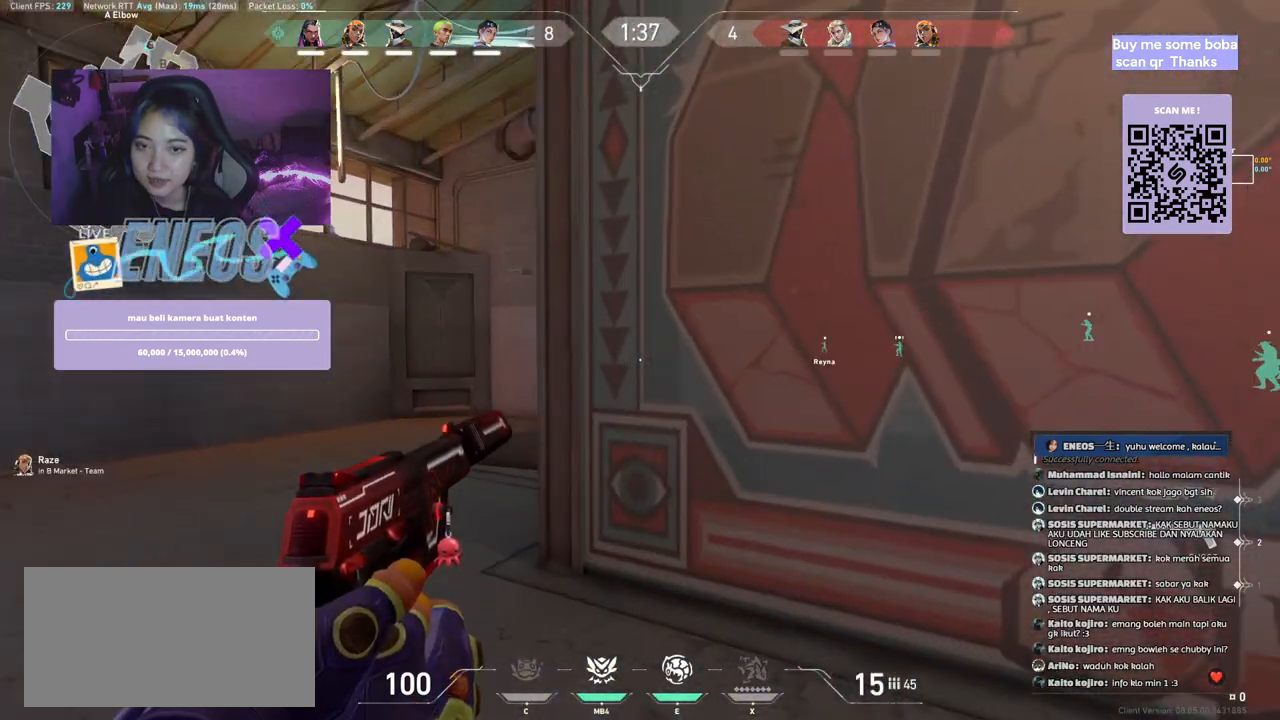
{"keys": ["a"], "mouse": [], "events": [[100, "a", "up"], [100, "shift", "up"], [100, "w", "up"], [317, "a", "down"]]}
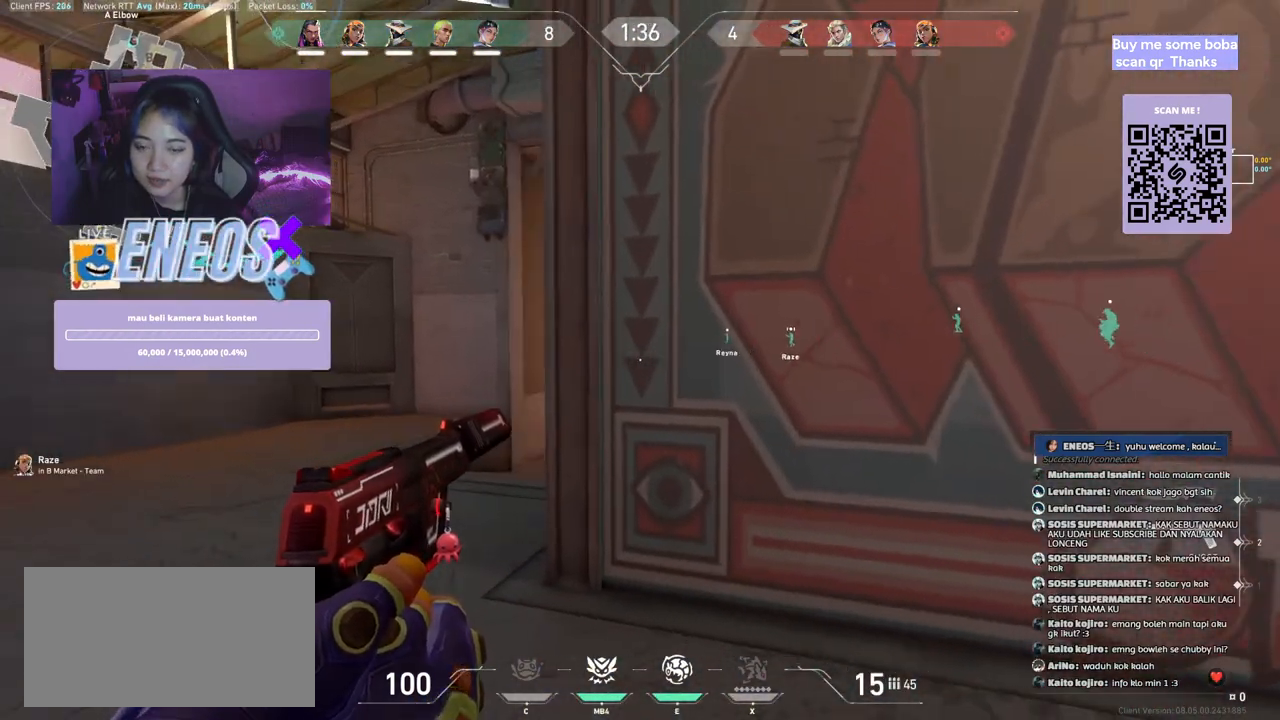
{"keys": [], "mouse": [], "events": [[34, "a", "up"], [184, "a", "down"], [450, "a", "up"]]}
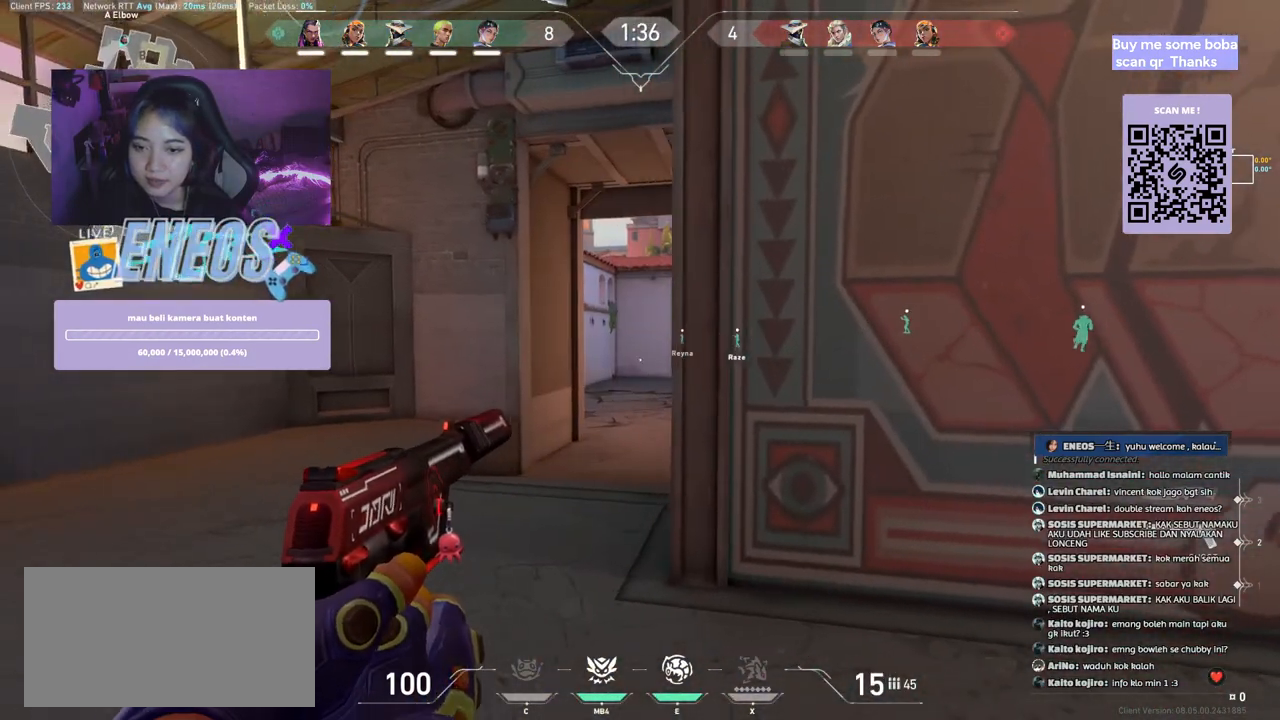
{"keys": [], "mouse": [], "events": [[300, "w", "down"], [434, "w", "up"]]}
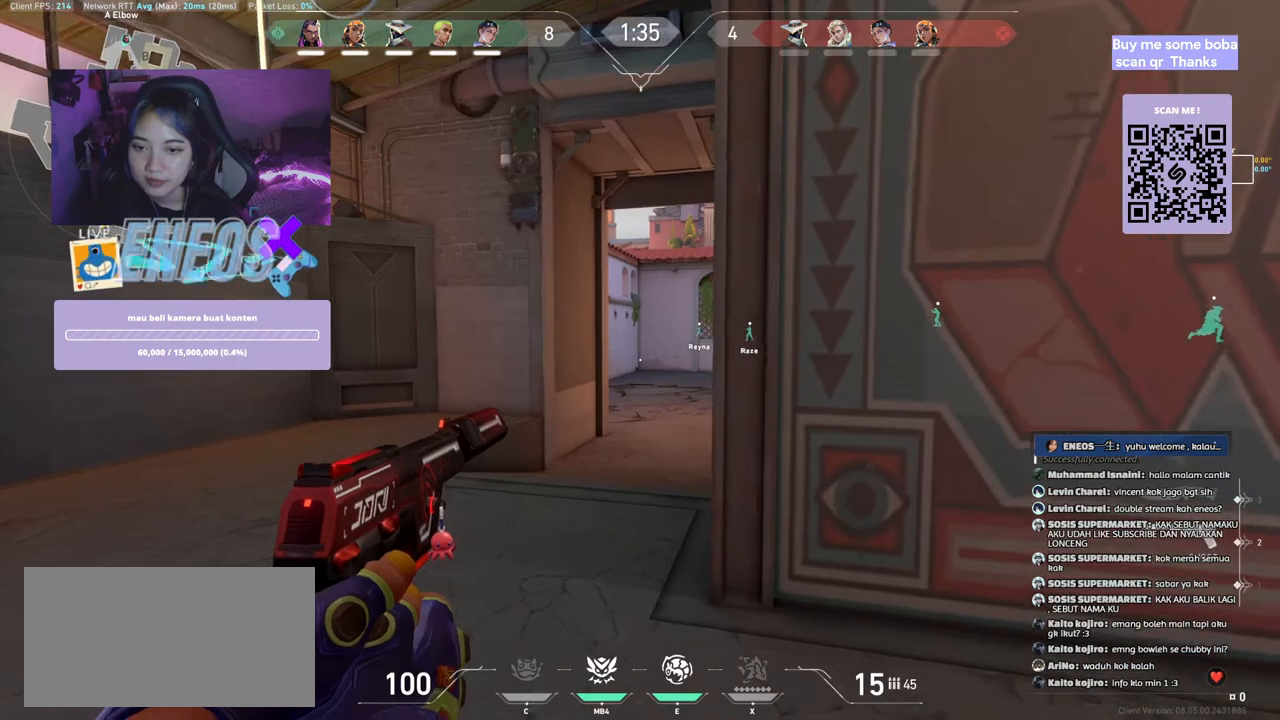
{"keys": ["d", "shift"], "mouse": [], "events": [[150, "d", "down"], [350, "shift", "down"]]}
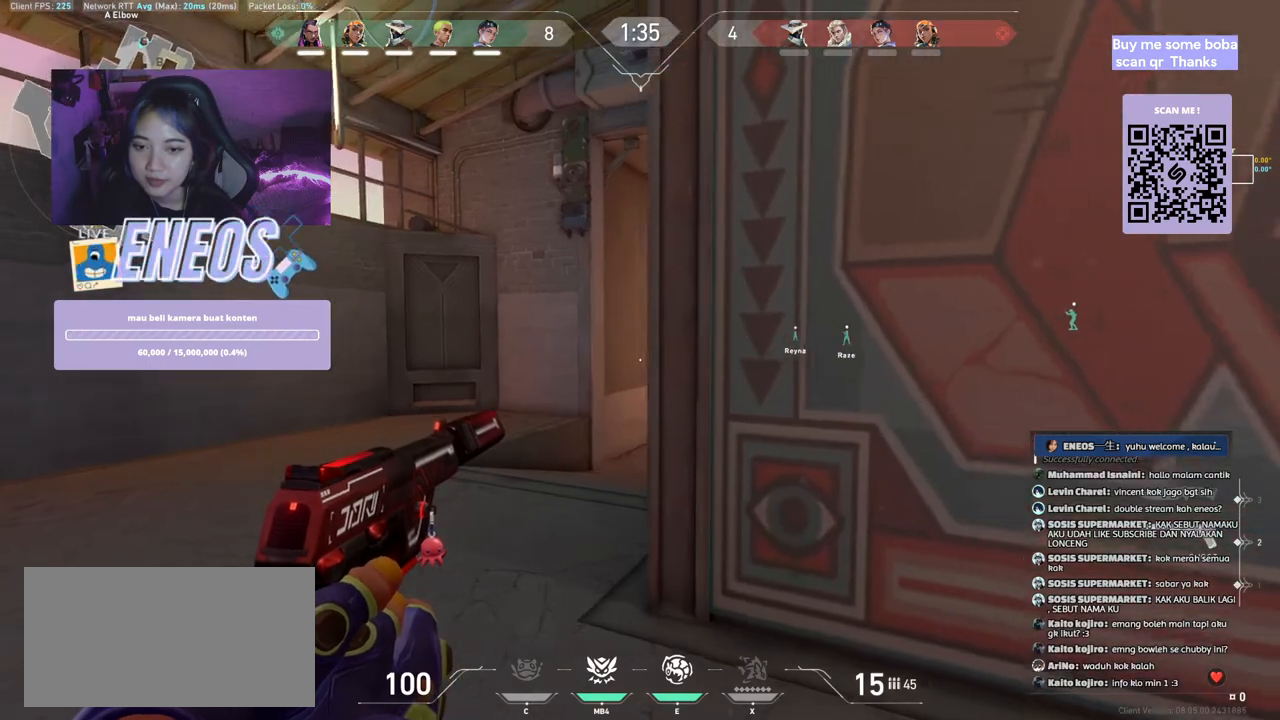
{"keys": ["d", "shift"], "mouse": [], "events": []}
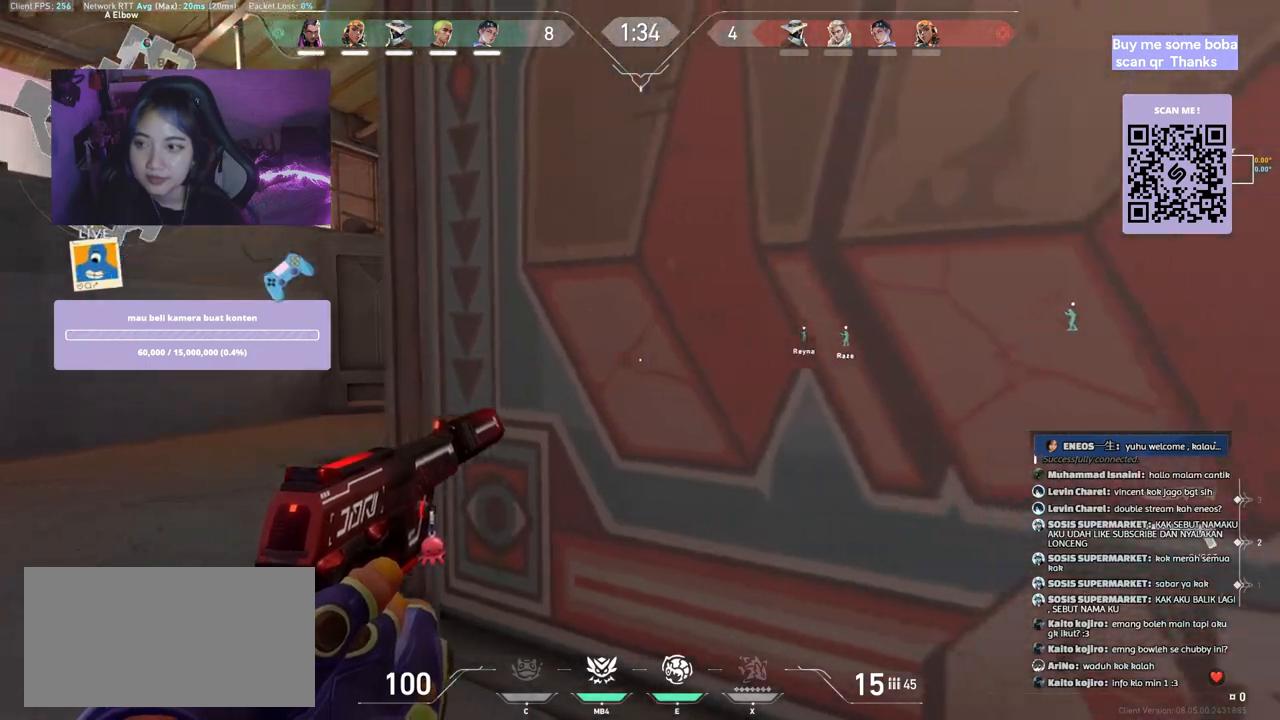
{"keys": ["d", "shift"], "mouse": [], "events": []}
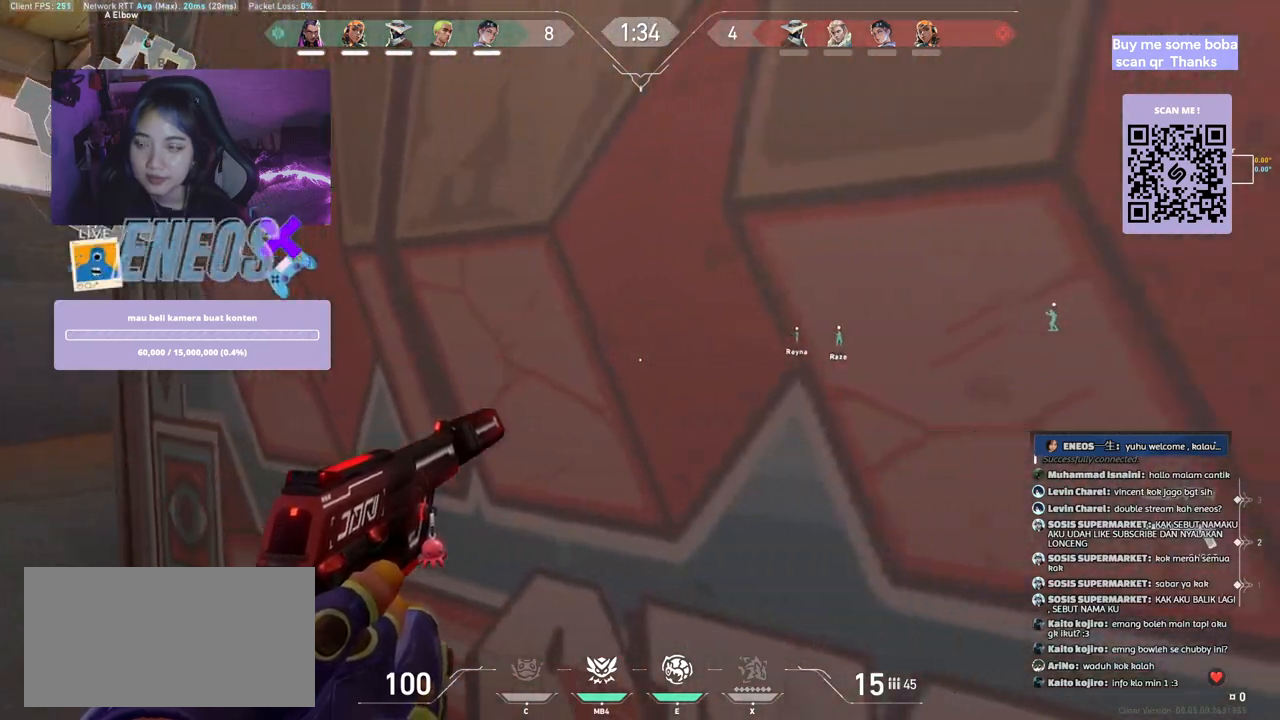
{"keys": ["a"], "mouse": [], "events": [[67, "d", "up"], [100, "shift", "up"], [500, "a", "down"]]}
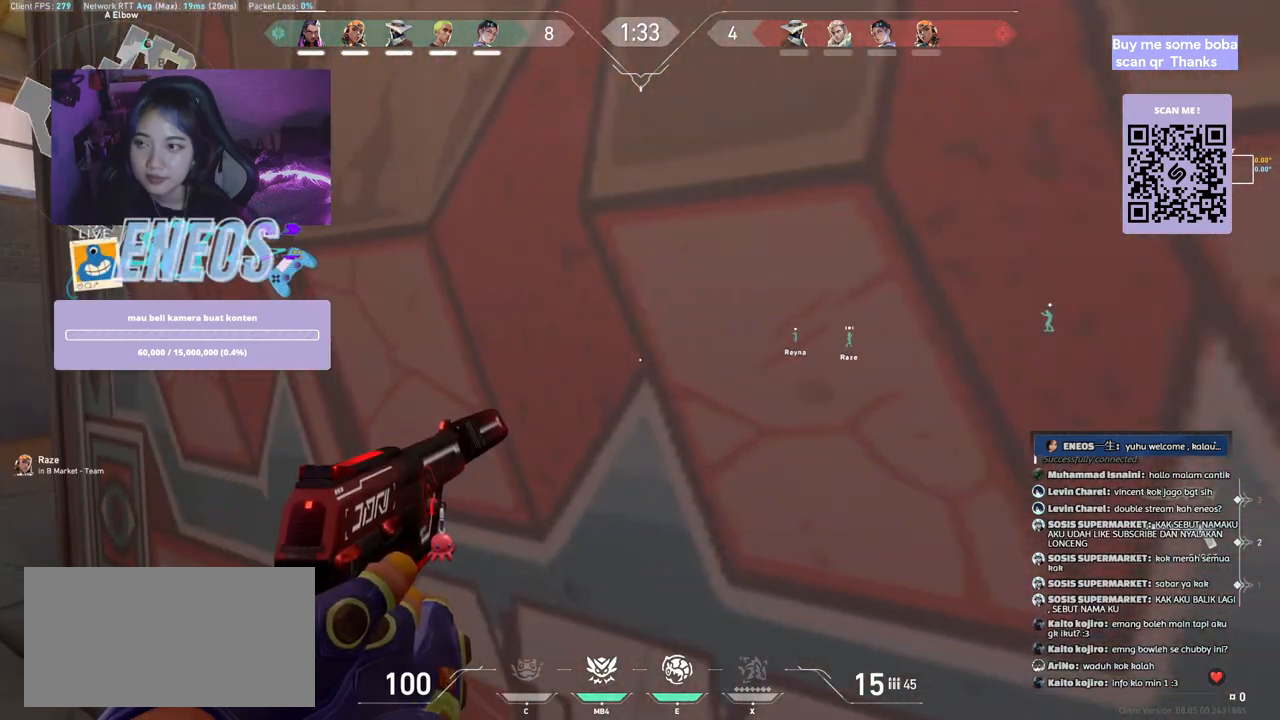
{"keys": [], "mouse": [], "events": [[150, "a", "up"], [167, "d", "down"], [284, "a", "down"], [317, "d", "up"], [417, "a", "up"]]}
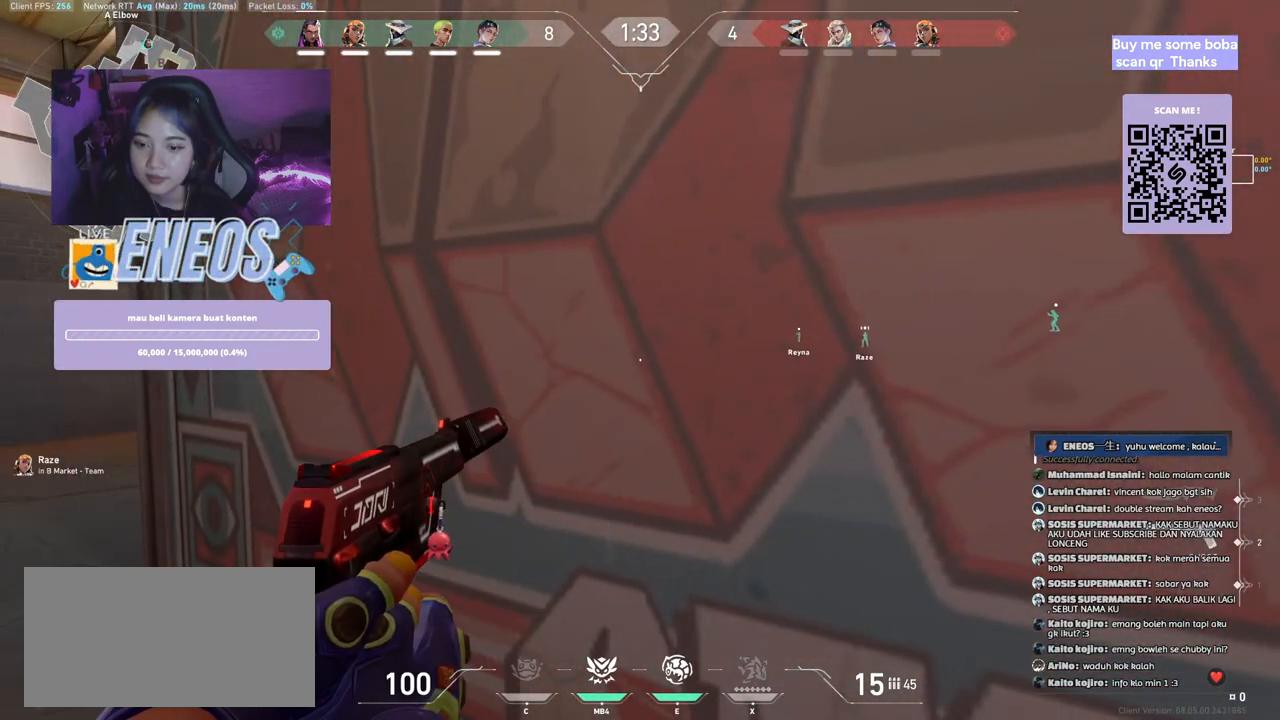
{"keys": ["d", "shift"], "mouse": [], "events": [[117, "d", "down"], [350, "shift", "down"]]}
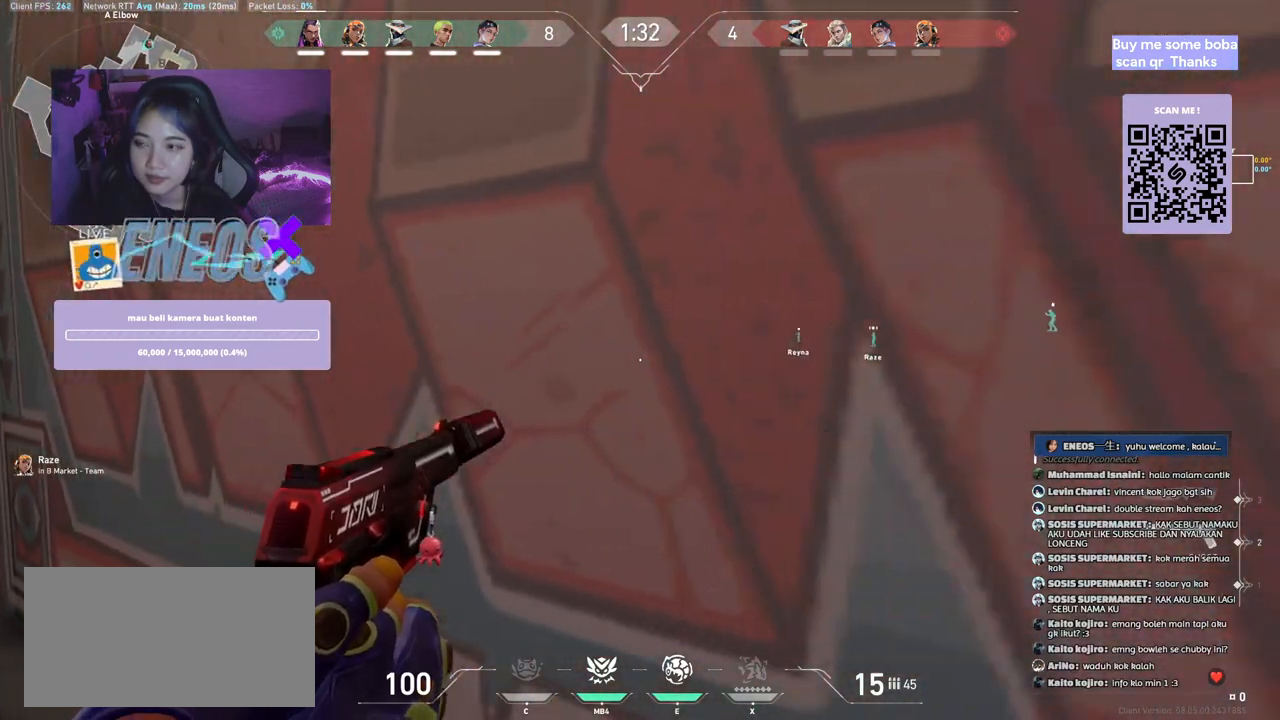
{"keys": ["d", "s", "shift"], "mouse": [], "events": [[150, "s", "down"], [234, "mouse_wheel", "down"], [434, "mouse_wheel", "up"]]}
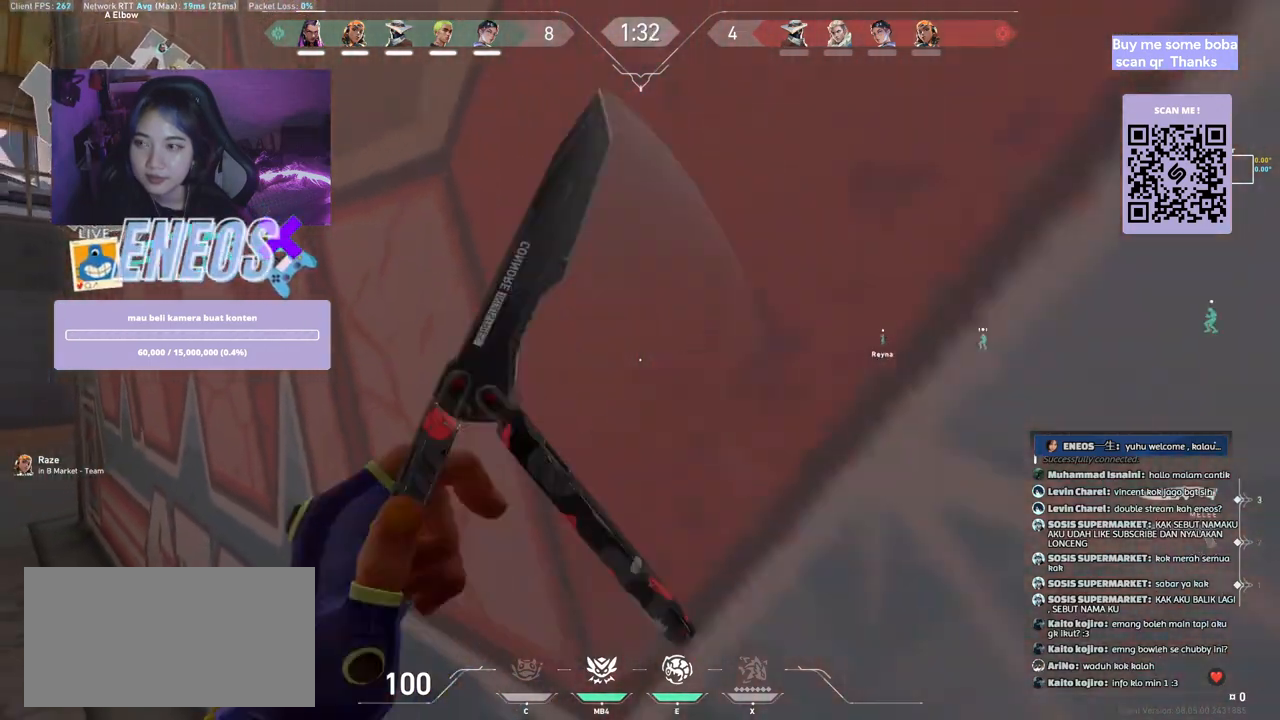
{"keys": ["d", "s", "shift"], "mouse": [], "events": []}
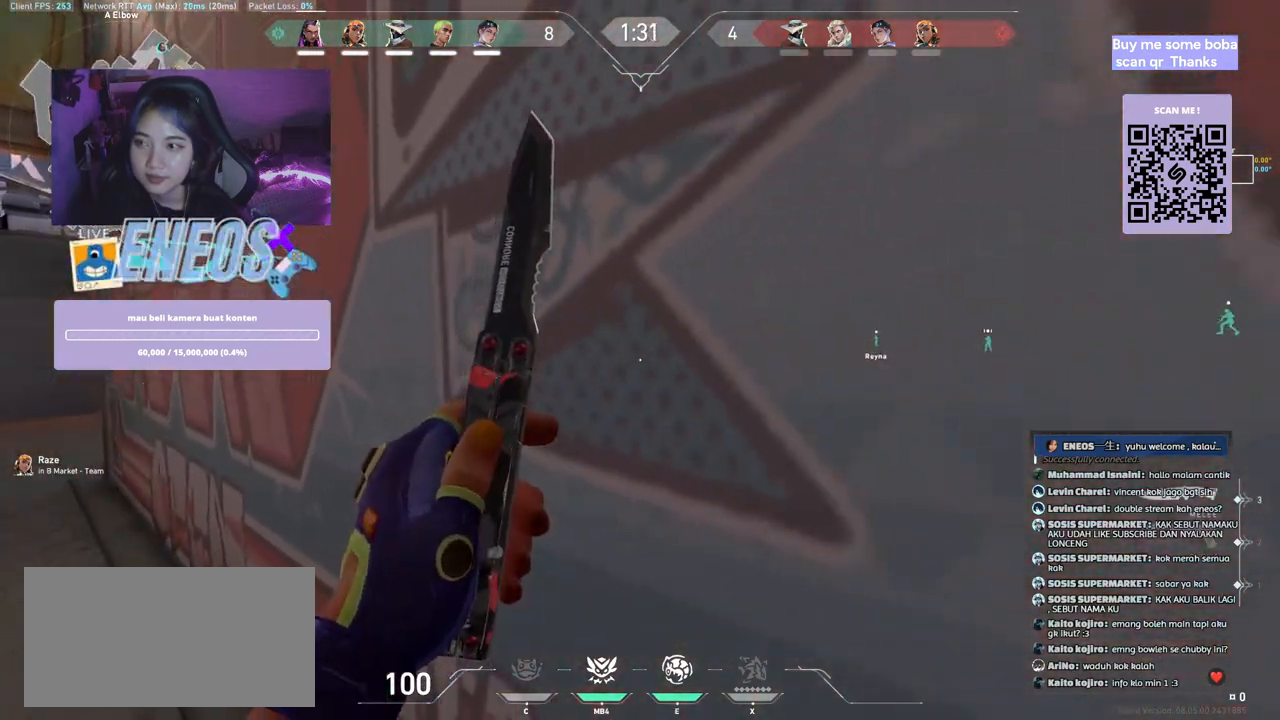
{"keys": ["d", "shift"], "mouse": [], "events": [[367, "s", "up"]]}
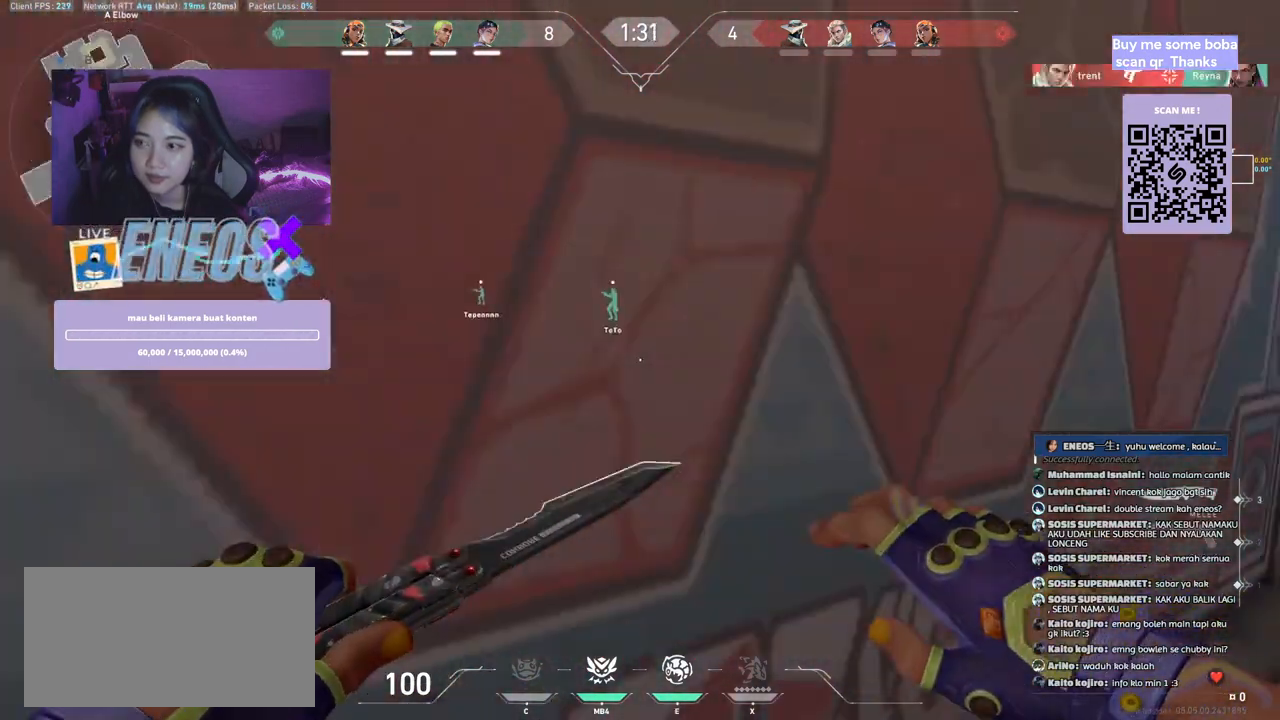
{"keys": ["d", "shift", "w"], "mouse": [], "events": [[167, "w", "down"]]}
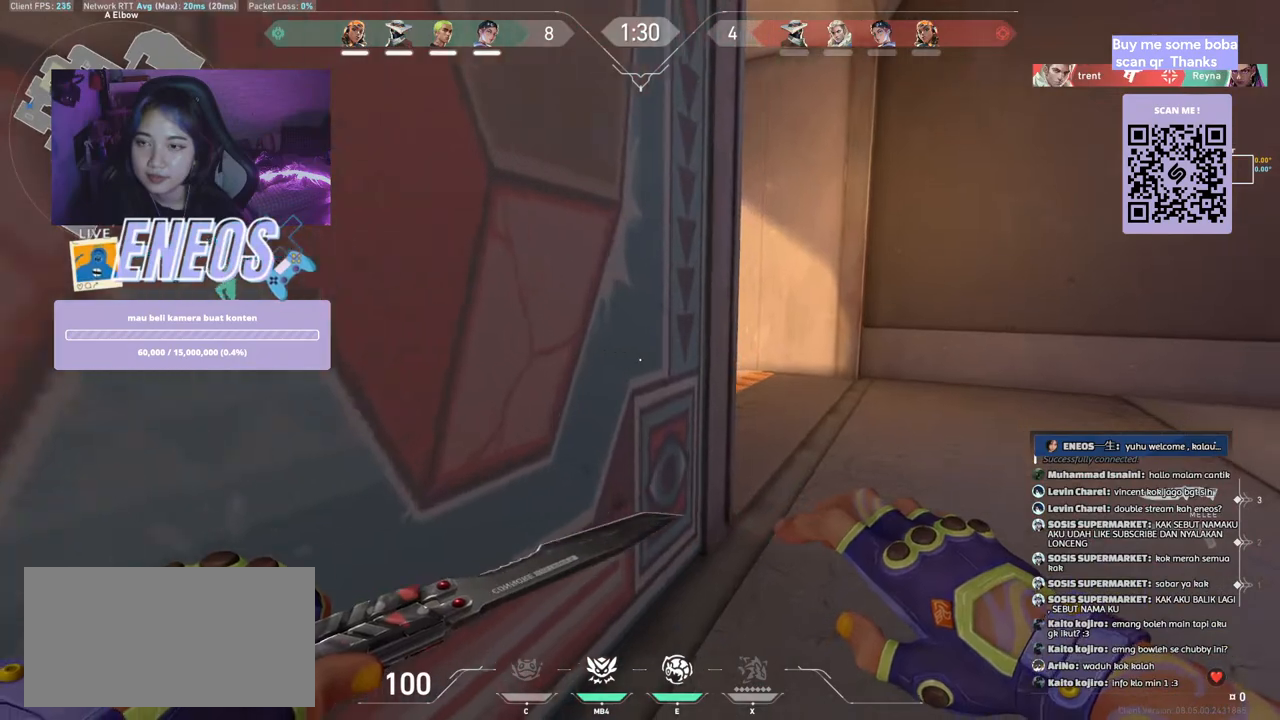
{"keys": ["shift", "w"], "mouse": [], "events": [[350, "d", "up"]]}
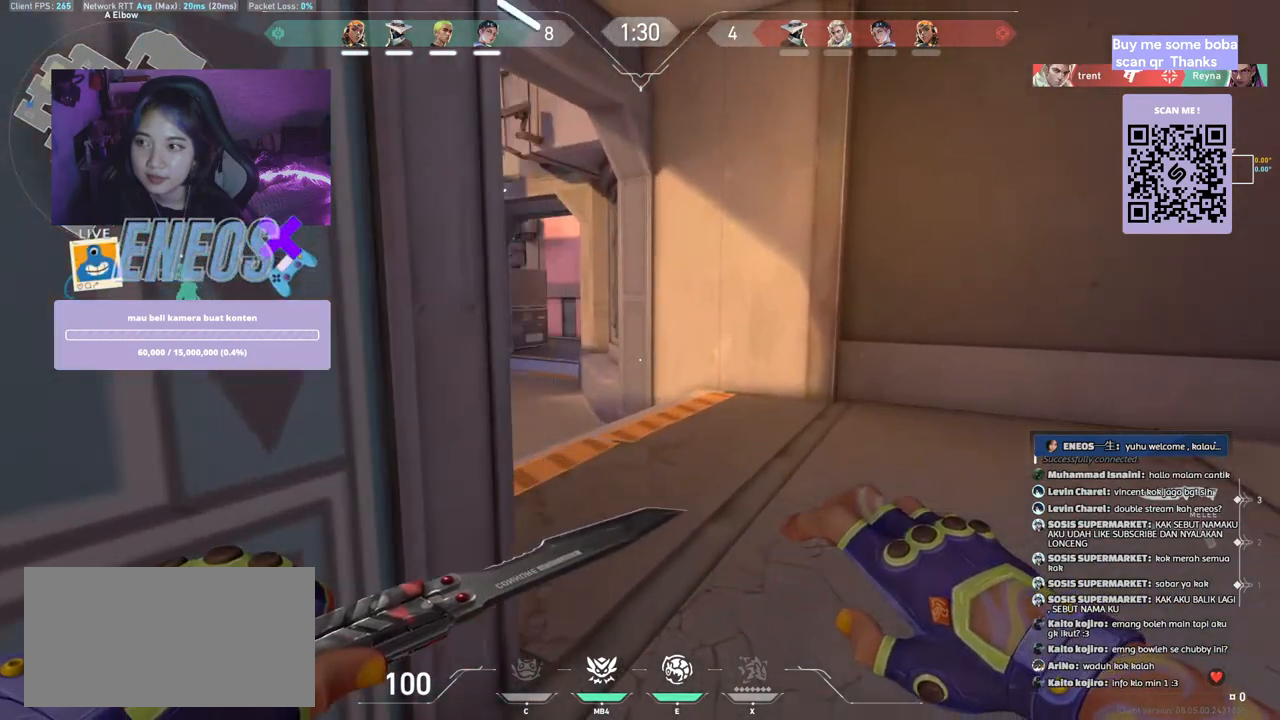
{"keys": ["d", "shift", "w"], "mouse": []}